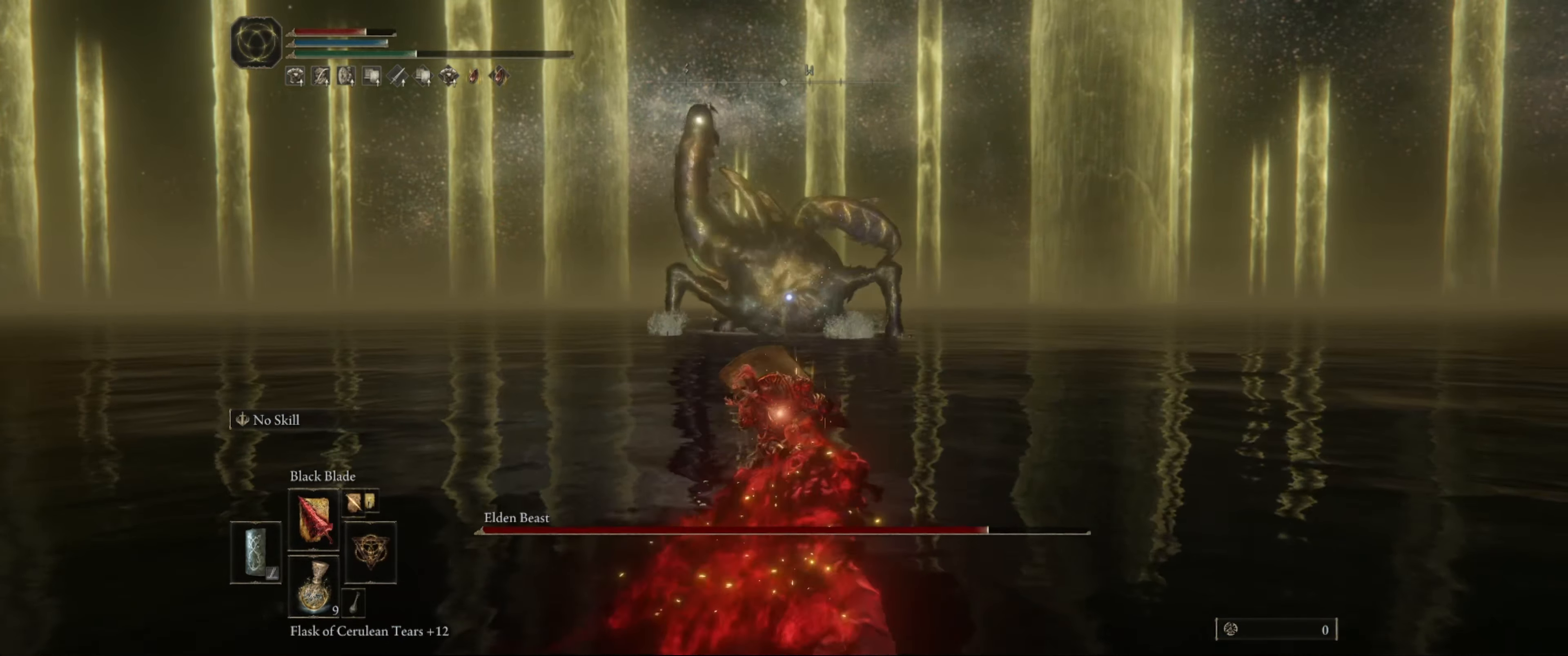
Gameplay with a controller (Xbox layout); each line is a JSON object with the inputs held at the frame after it. "events" lists button and stick changes between this image and that frame as [ms after this image, input, new state], when the widget could be followed in between. Not read: L3 R3.
{"buttons": [], "left_stick": "up", "right_stick": "center", "events": []}
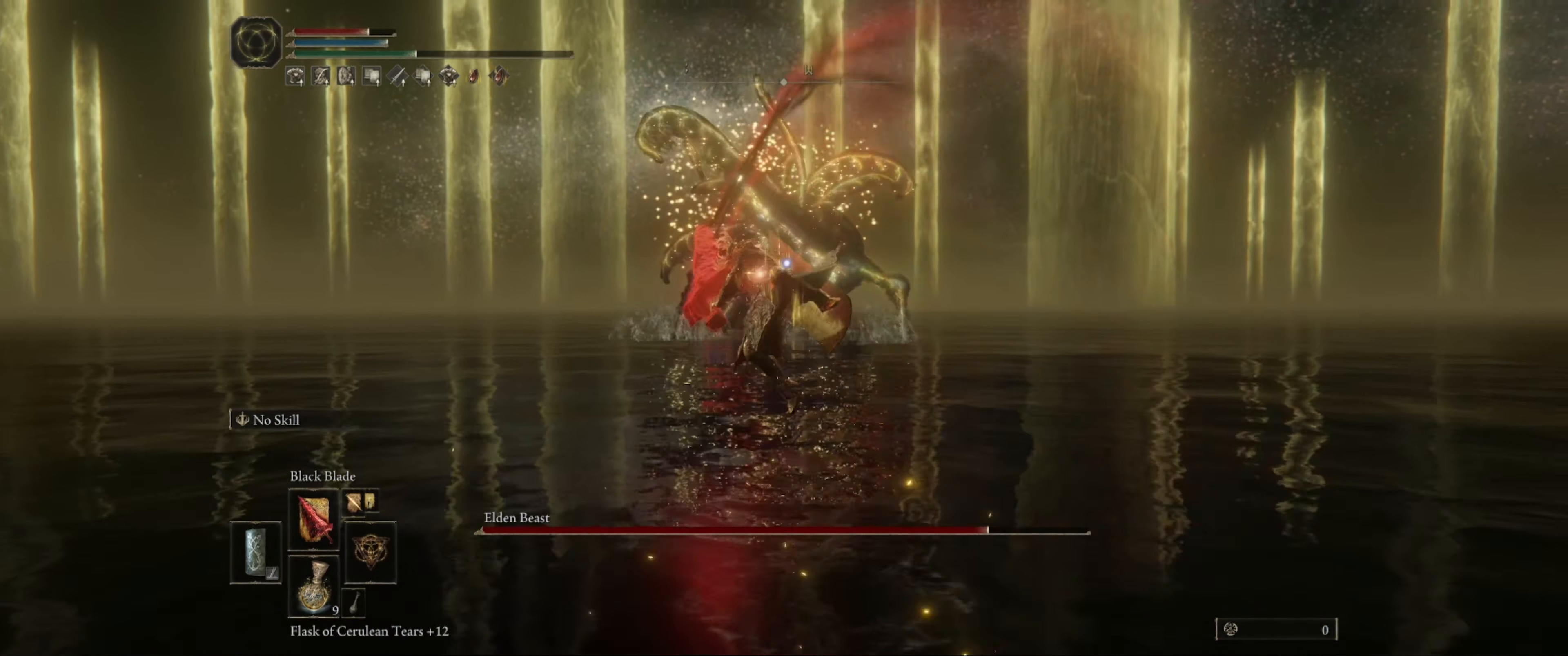
{"buttons": [], "left_stick": "up", "right_stick": "center", "events": []}
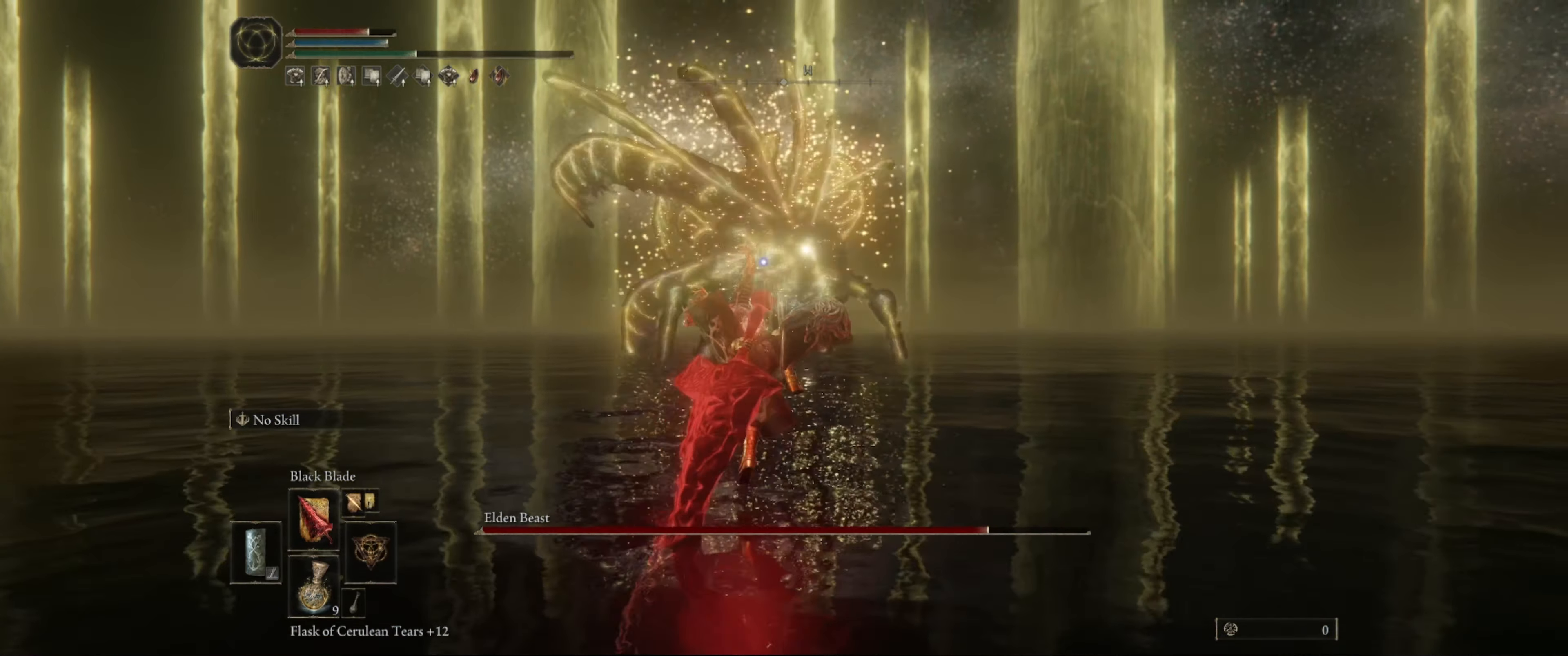
{"buttons": [], "left_stick": "up", "right_stick": "center", "events": [[367, "R1", "down"], [450, "R1", "up"]]}
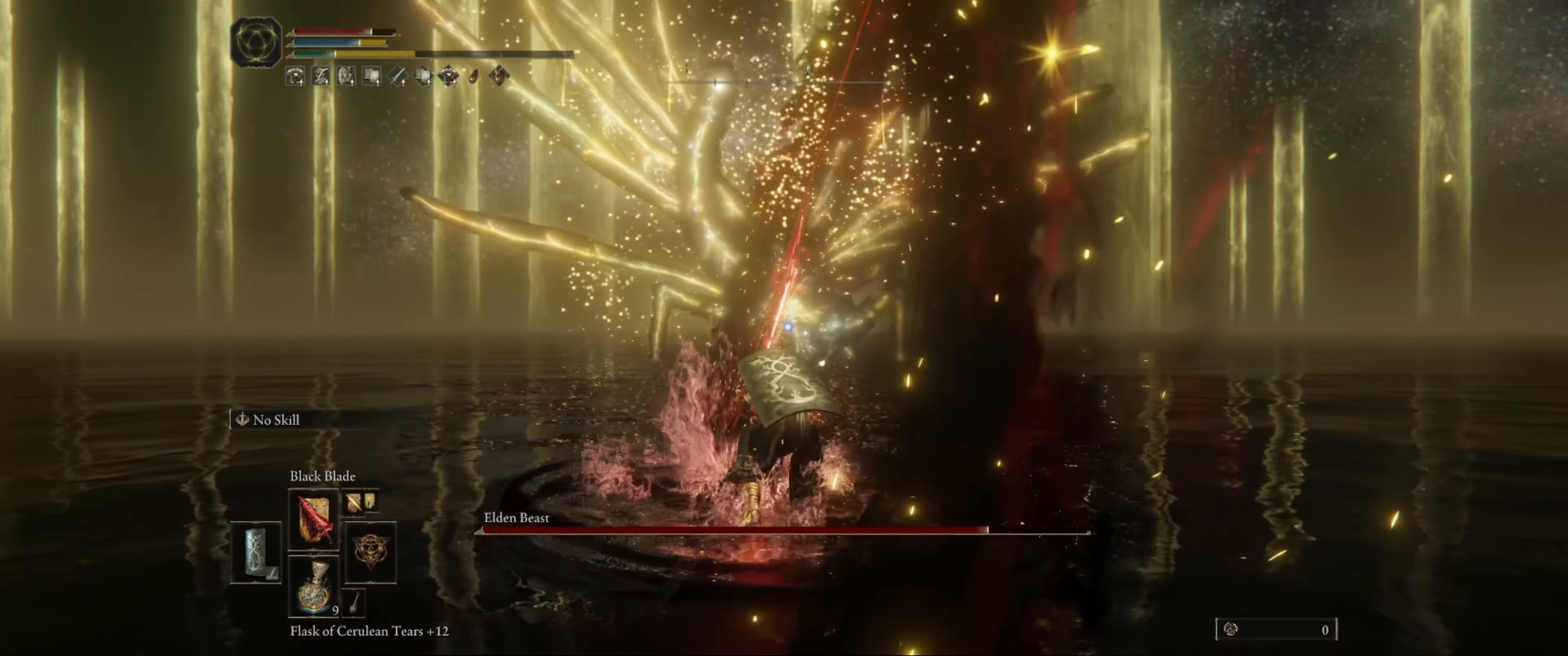
{"buttons": [], "left_stick": "up", "right_stick": "center", "events": [[50, "R1", "down"], [150, "R1", "up"]]}
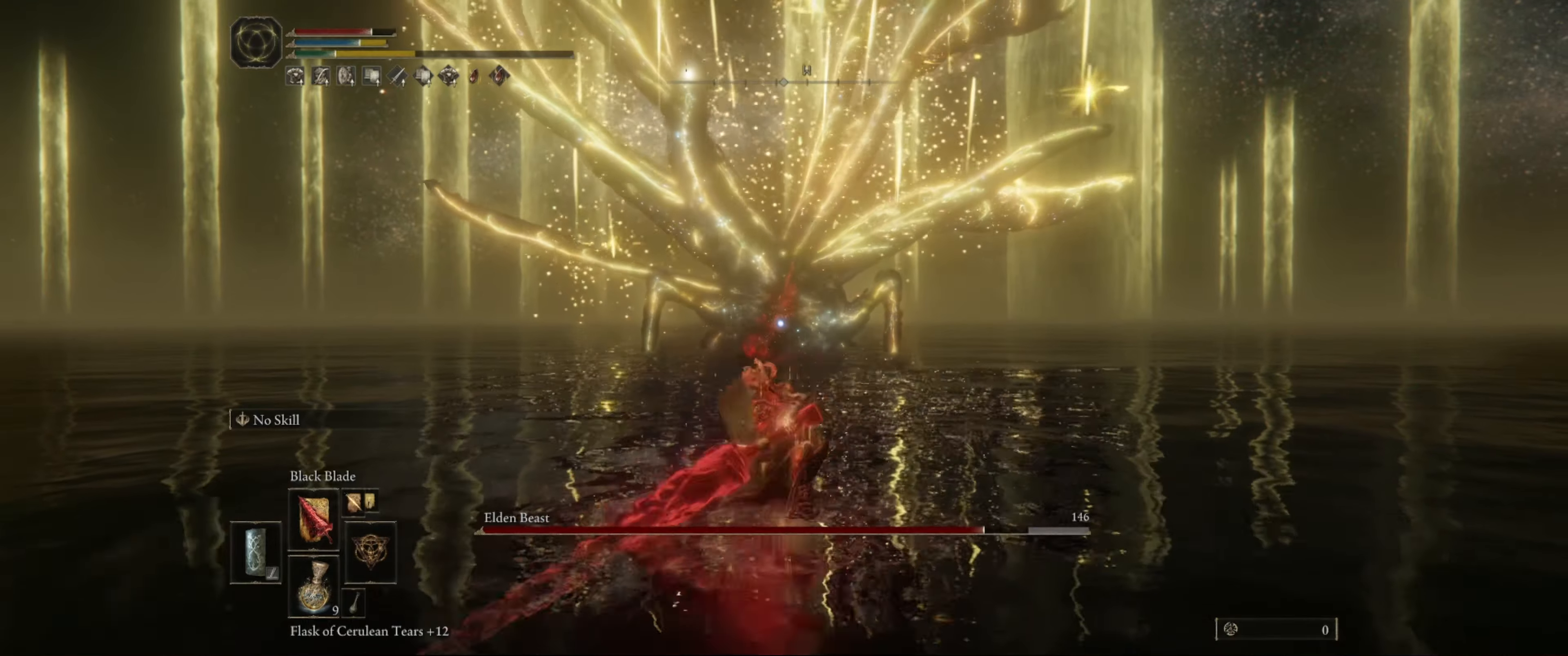
{"buttons": [], "left_stick": "up", "right_stick": "center", "events": []}
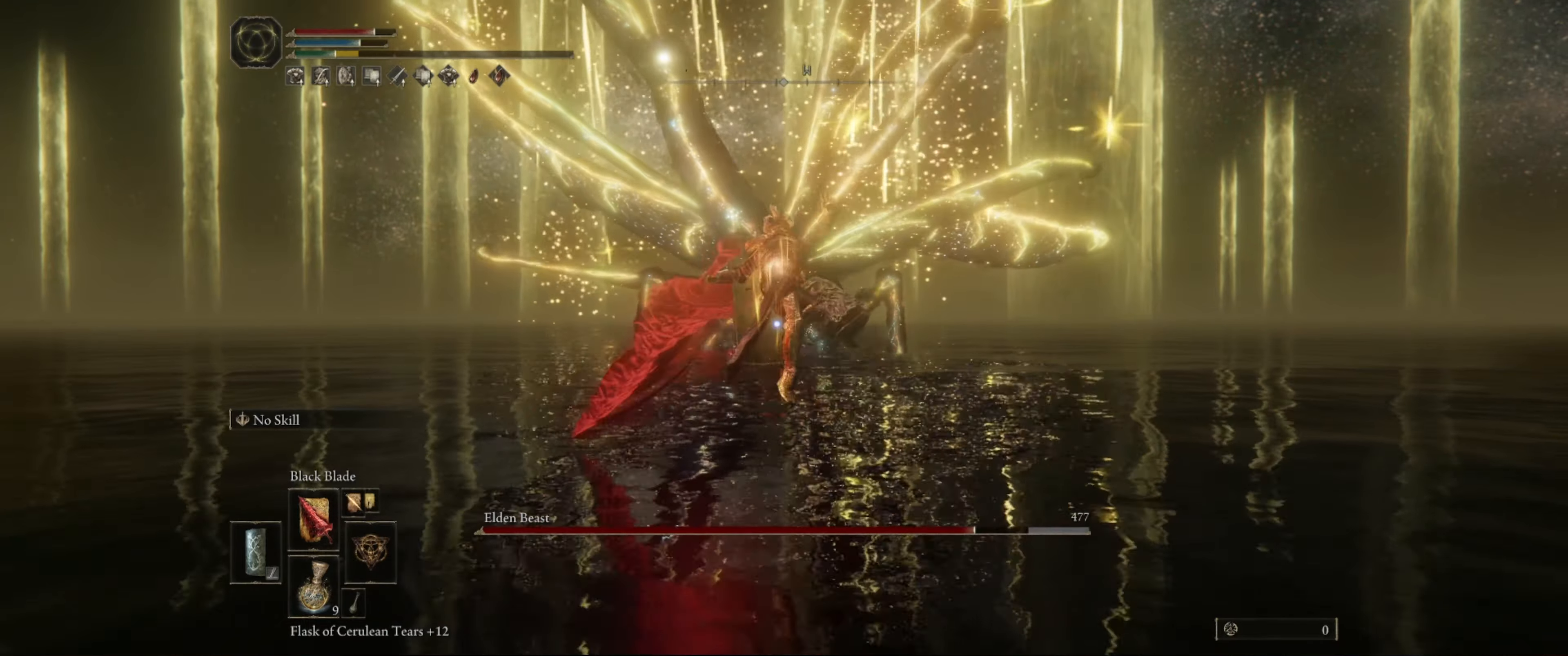
{"buttons": [], "left_stick": "up", "right_stick": "center", "events": []}
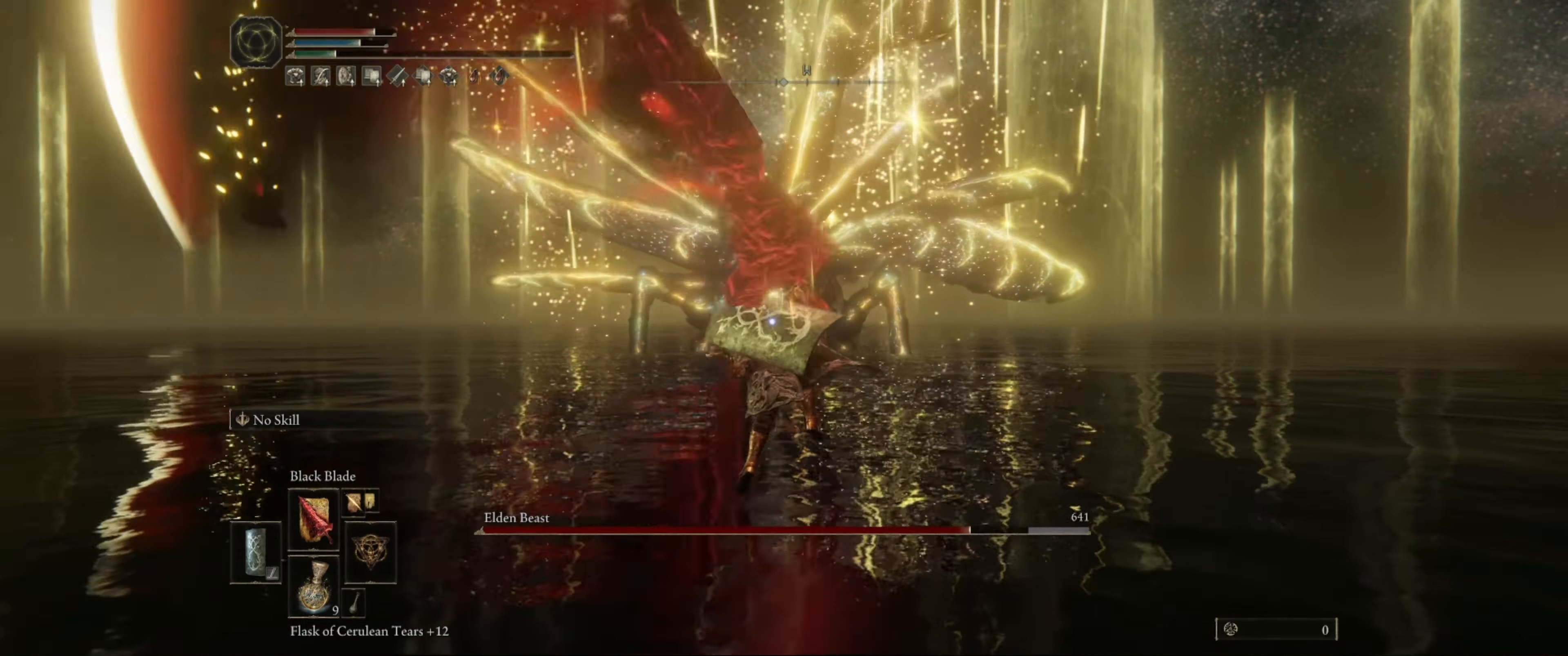
{"buttons": [], "left_stick": "up-left", "right_stick": "center", "events": [[184, "left_stick", "up-left"]]}
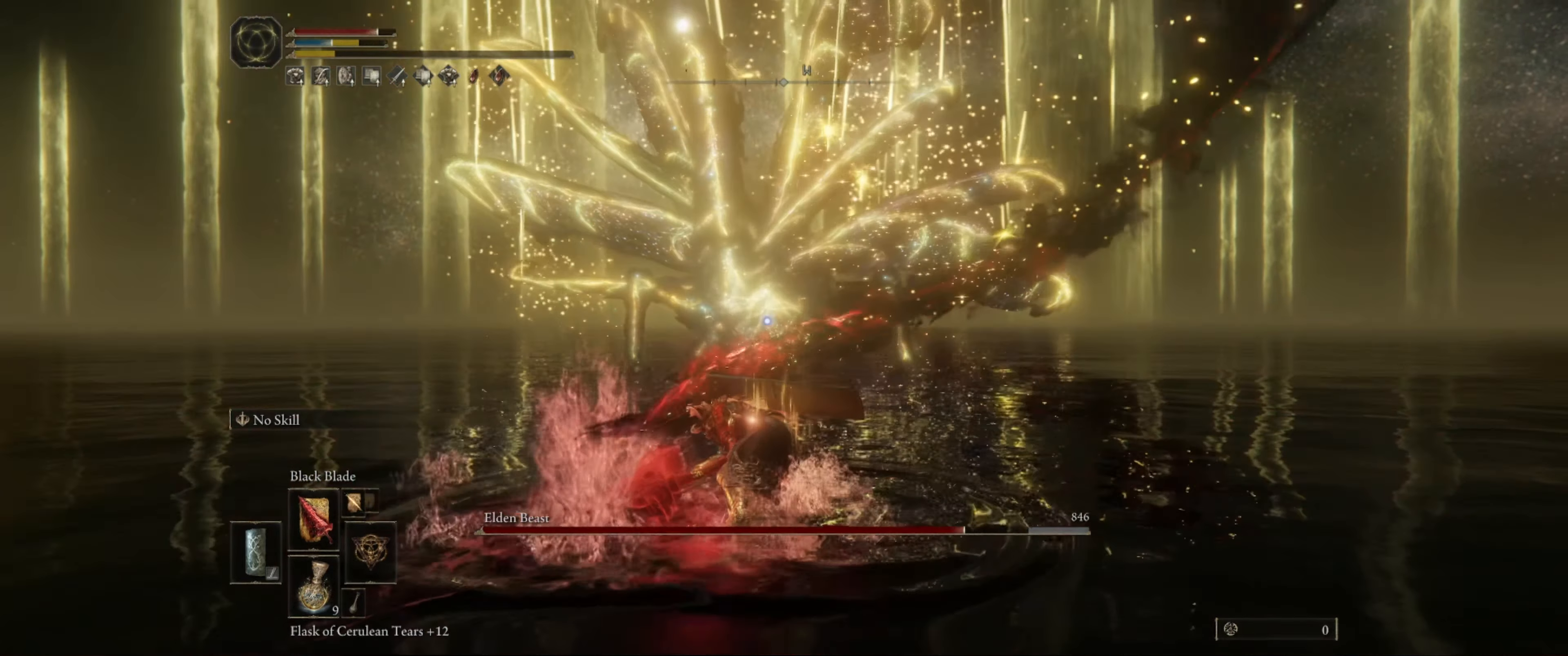
{"buttons": ["B"], "left_stick": "left", "right_stick": "center", "events": [[50, "left_stick", "left"], [84, "B", "down"]]}
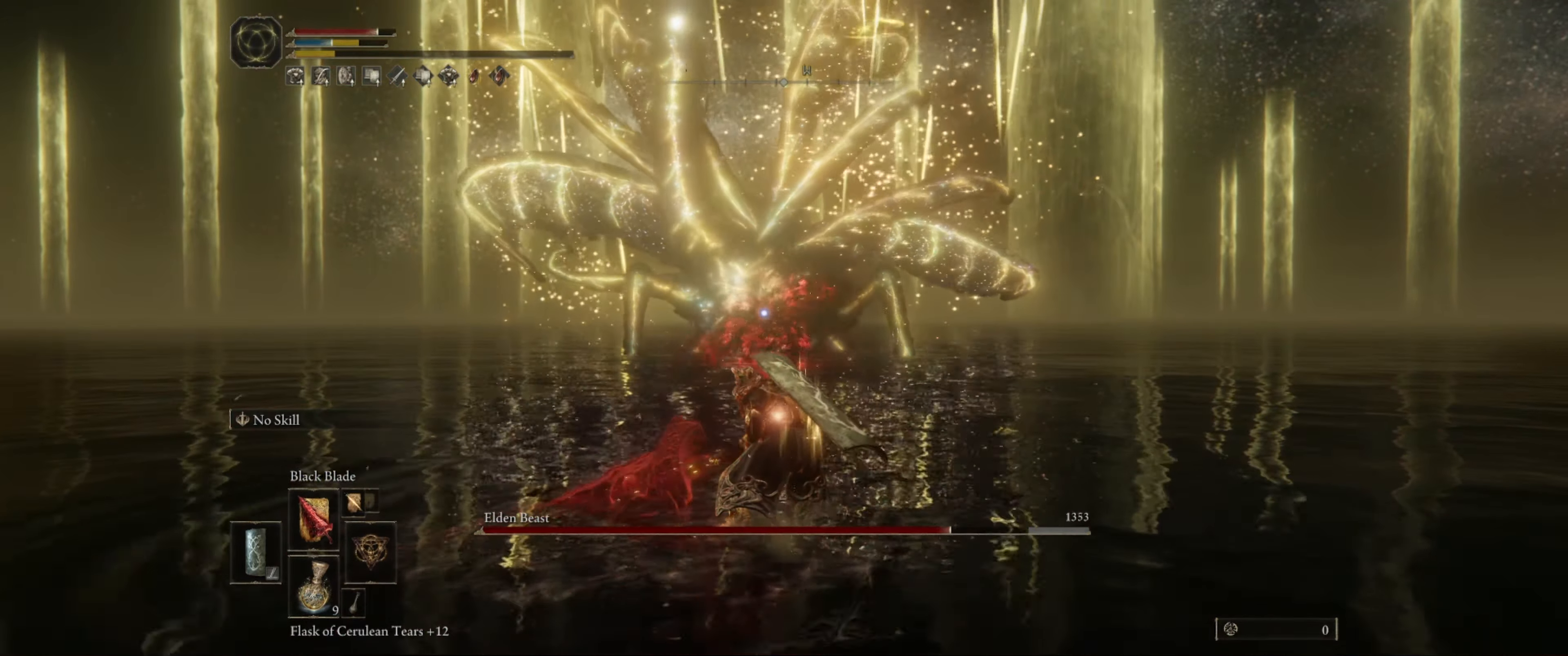
{"buttons": ["B"], "left_stick": "left", "right_stick": "center", "events": []}
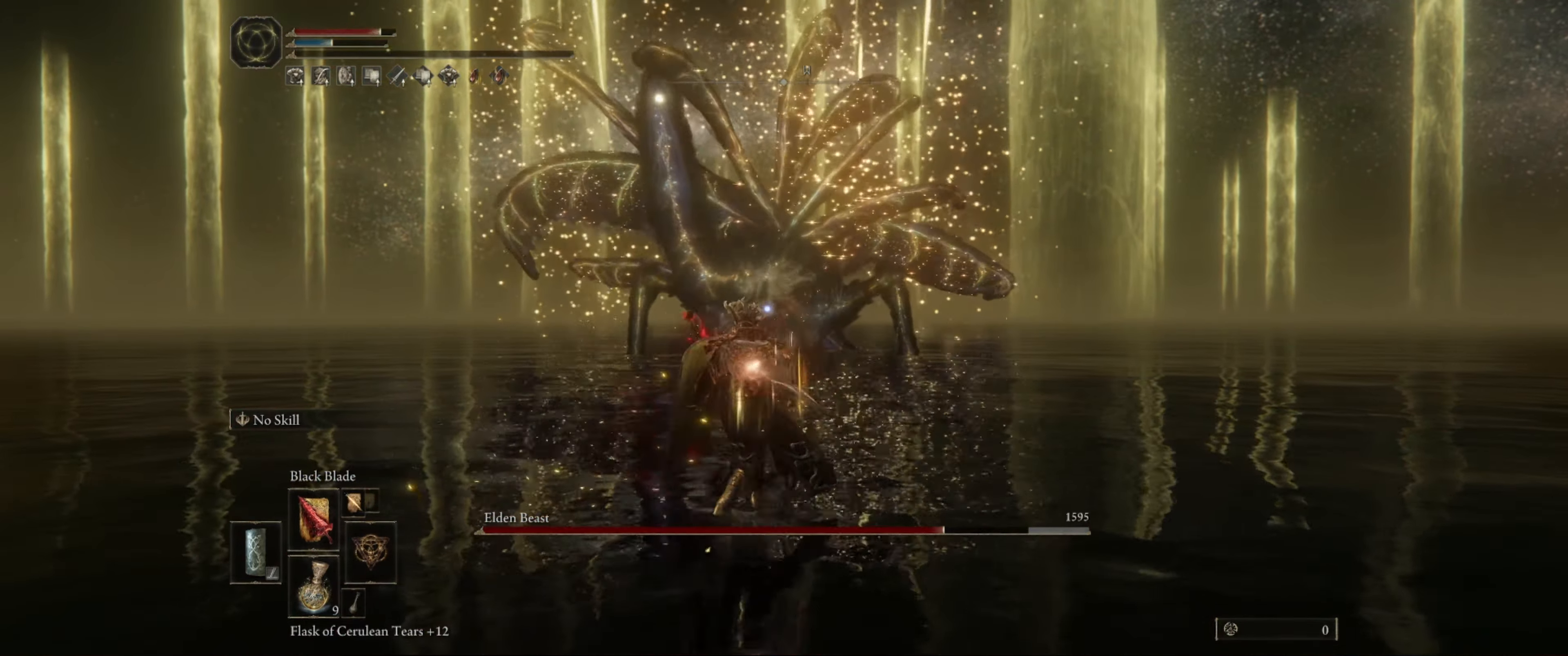
{"buttons": [], "left_stick": "left", "right_stick": "center", "events": [[300, "B", "up"]]}
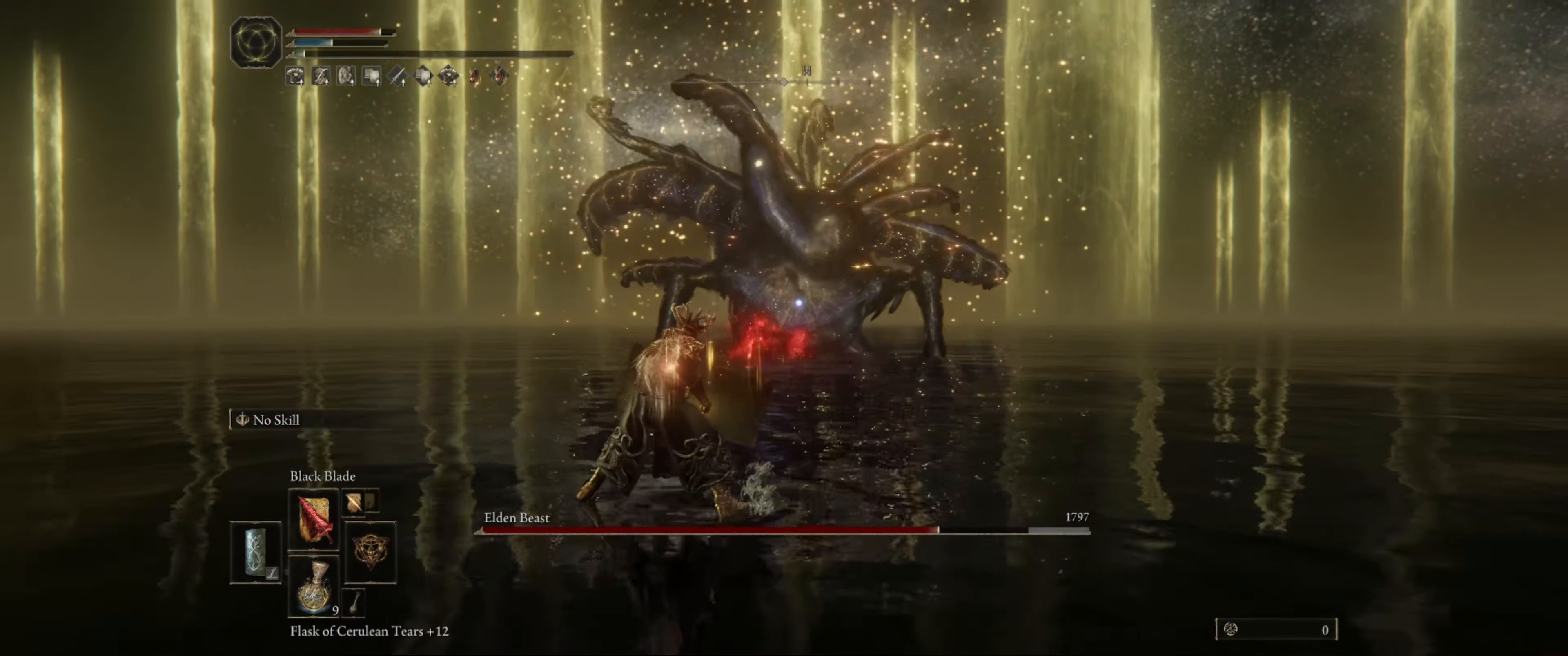
{"buttons": ["B"], "left_stick": "left", "right_stick": "center", "events": [[434, "B", "down"]]}
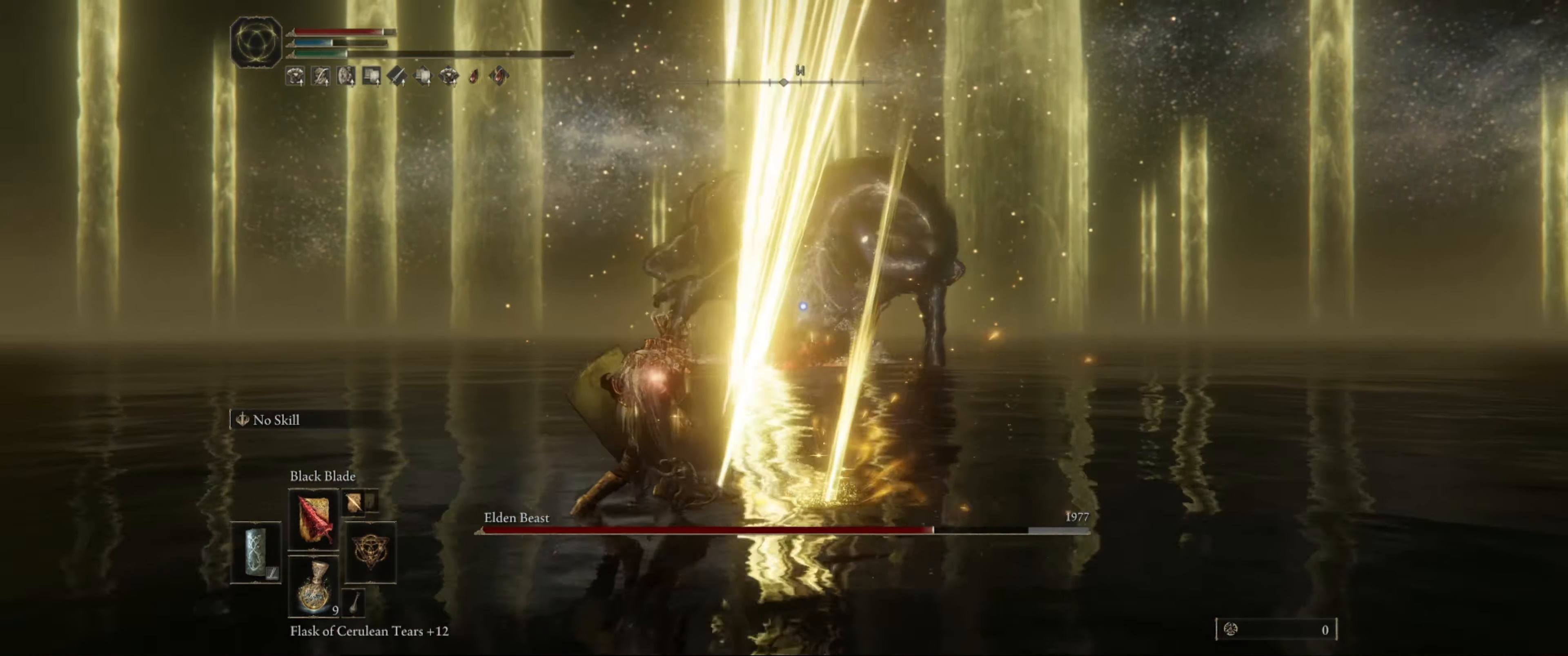
{"buttons": ["B", "L1"], "left_stick": "left", "right_stick": "center", "events": [[100, "L1", "down"]]}
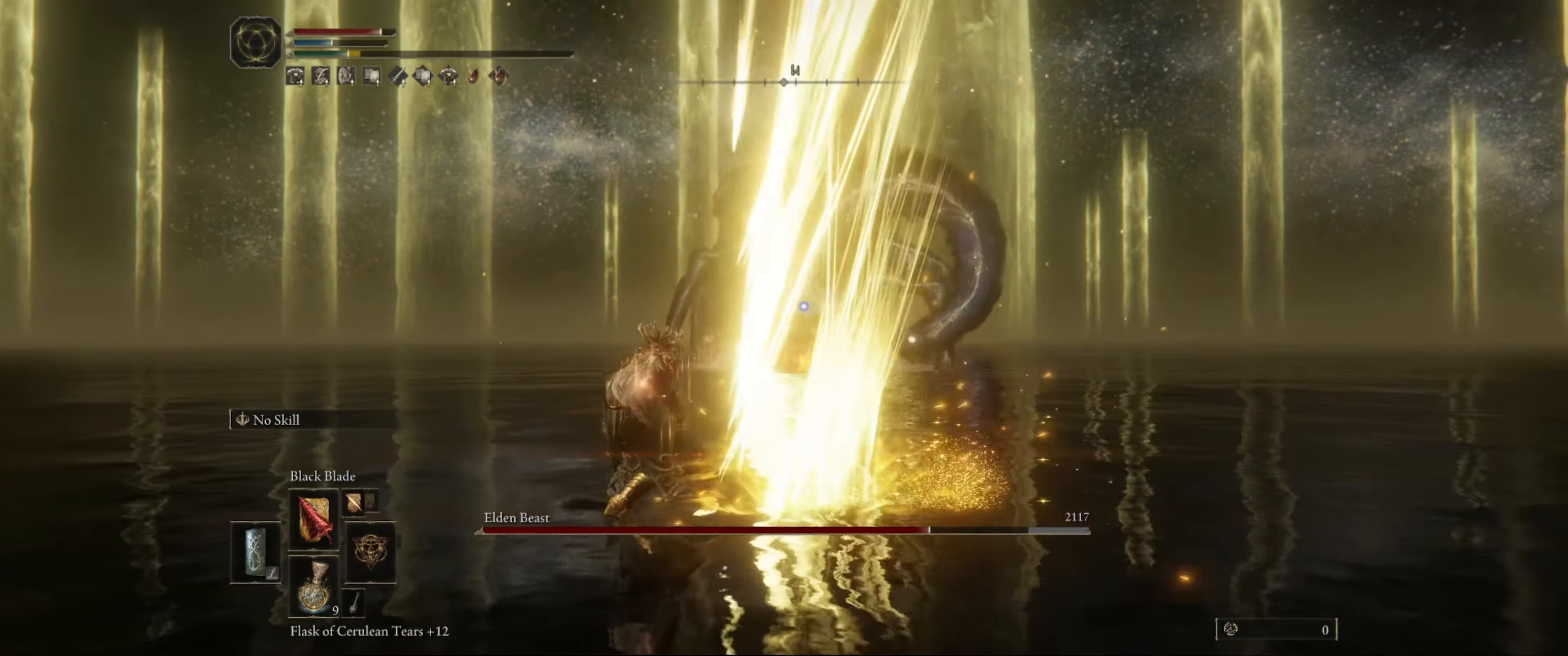
{"buttons": ["B"], "left_stick": "left", "right_stick": "center", "events": [[183, "L1", "up"]]}
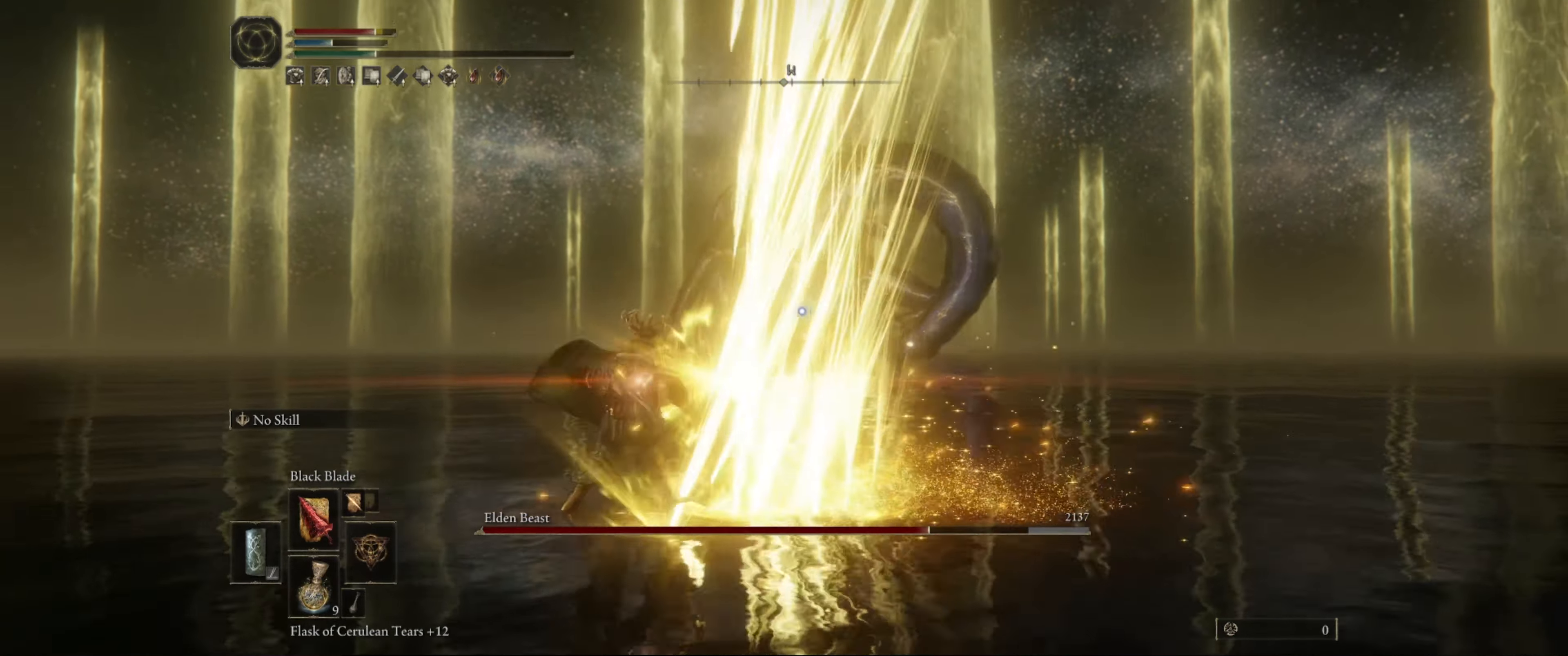
{"buttons": ["B"], "left_stick": "left", "right_stick": "center", "events": []}
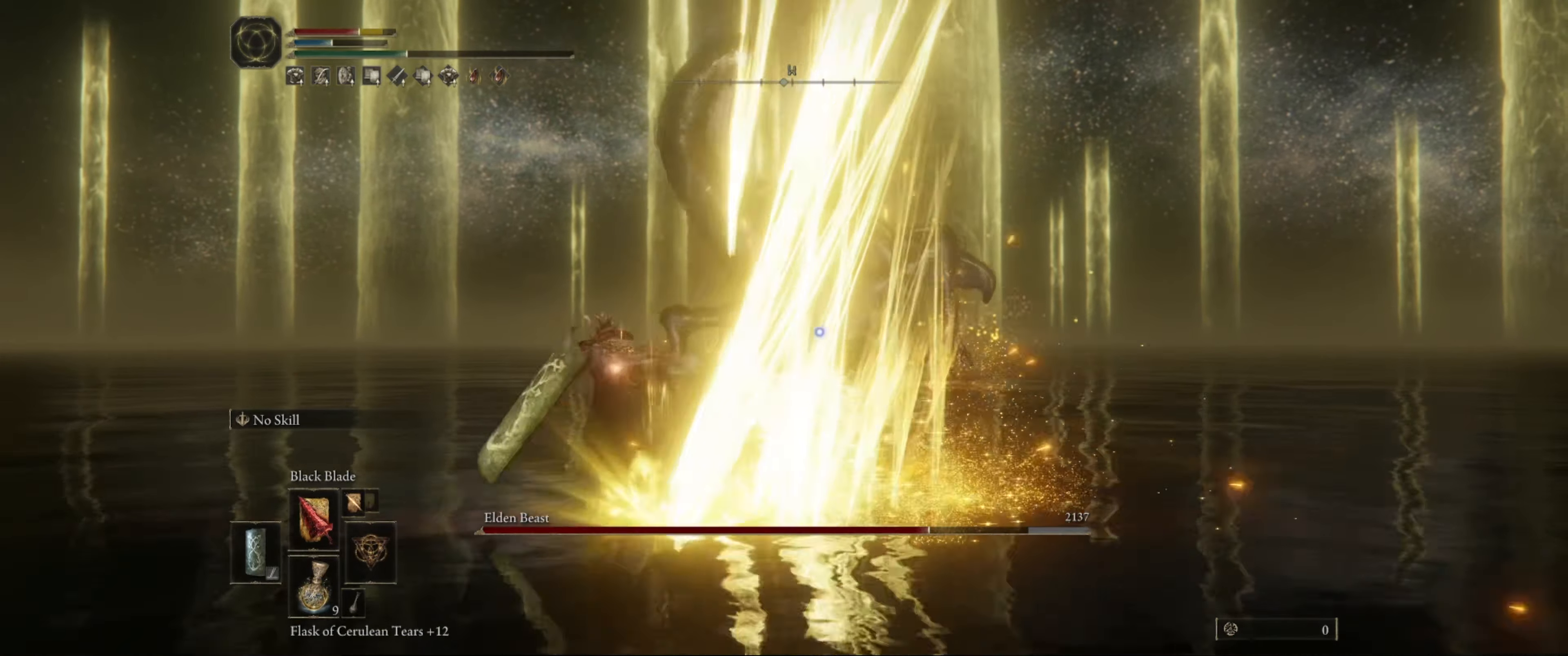
{"buttons": ["B"], "left_stick": "left", "right_stick": "center", "events": []}
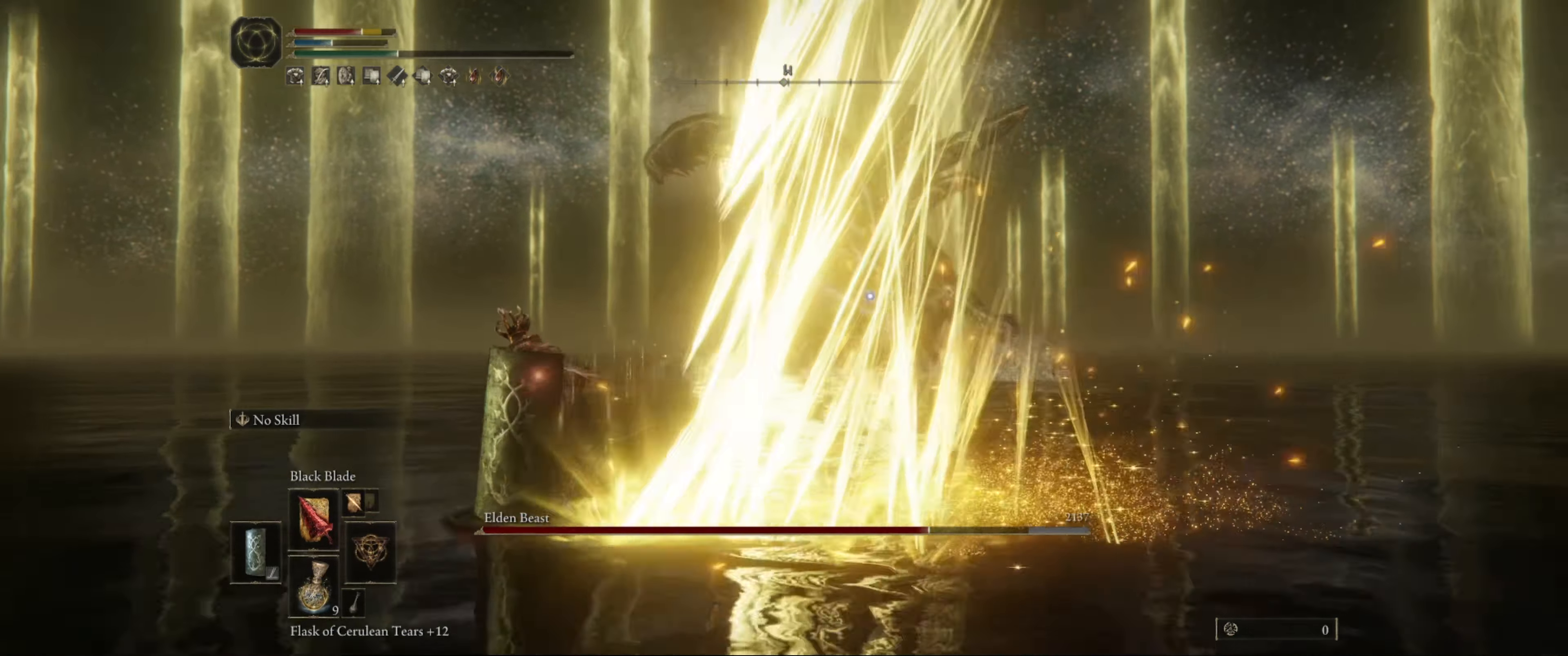
{"buttons": ["B"], "left_stick": "left", "right_stick": "center", "events": []}
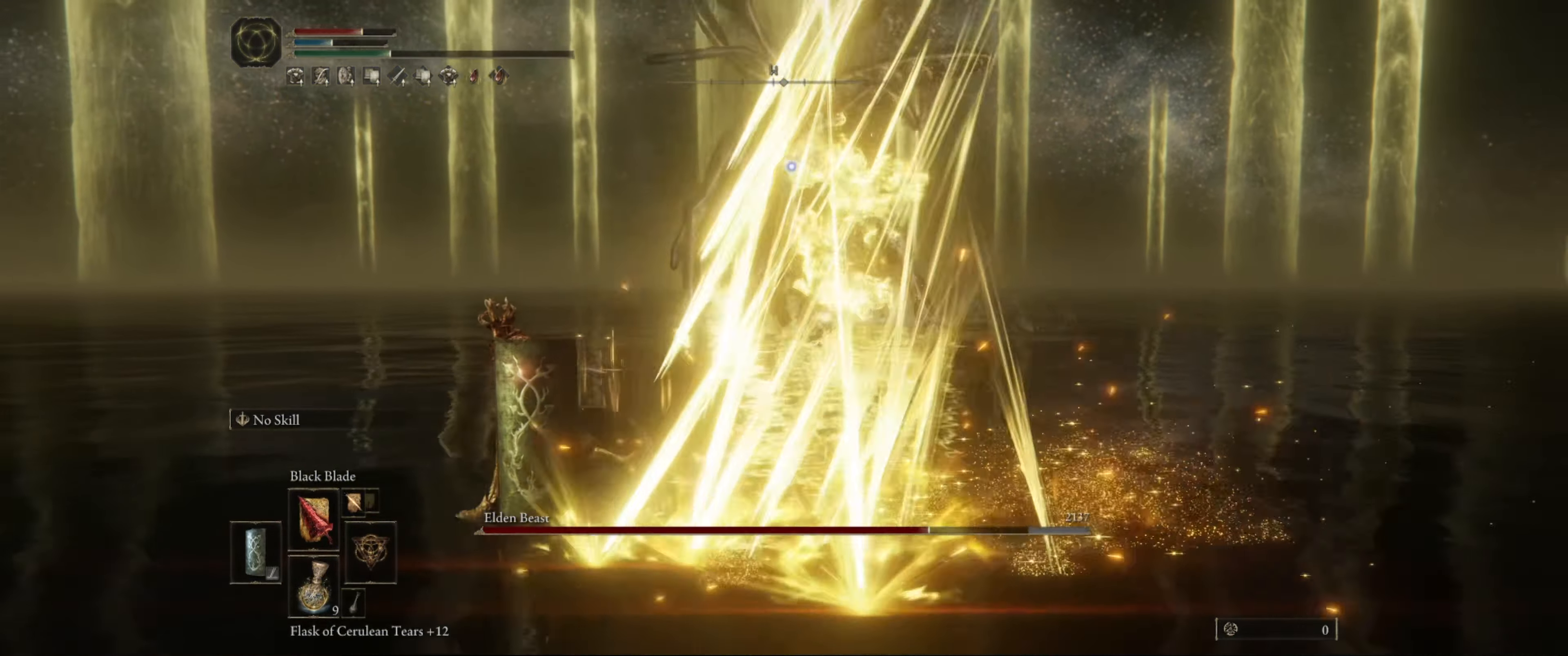
{"buttons": ["B"], "left_stick": "left", "right_stick": "center", "events": []}
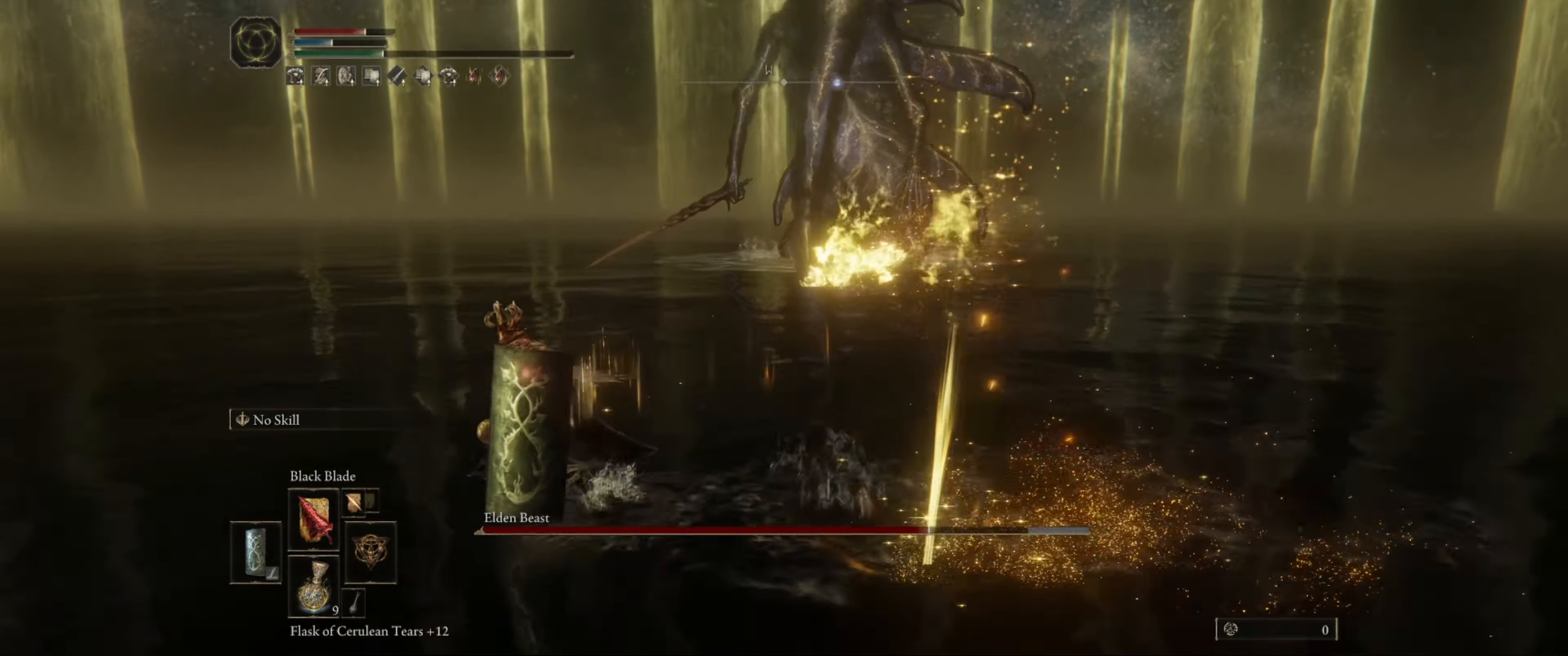
{"buttons": [], "left_stick": "down-left", "right_stick": "center", "events": [[150, "left_stick", "down-left"], [400, "B", "up"]]}
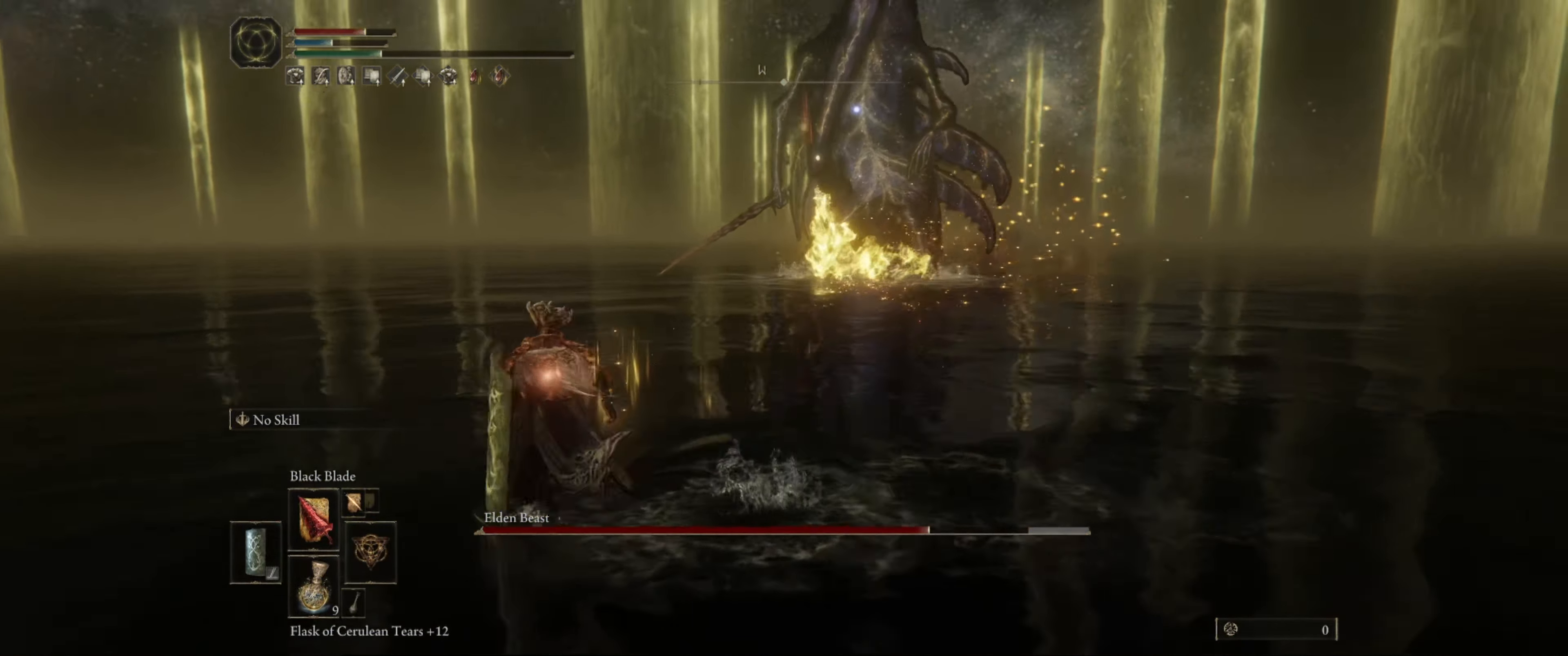
{"buttons": [], "left_stick": "down-left", "right_stick": "center", "events": []}
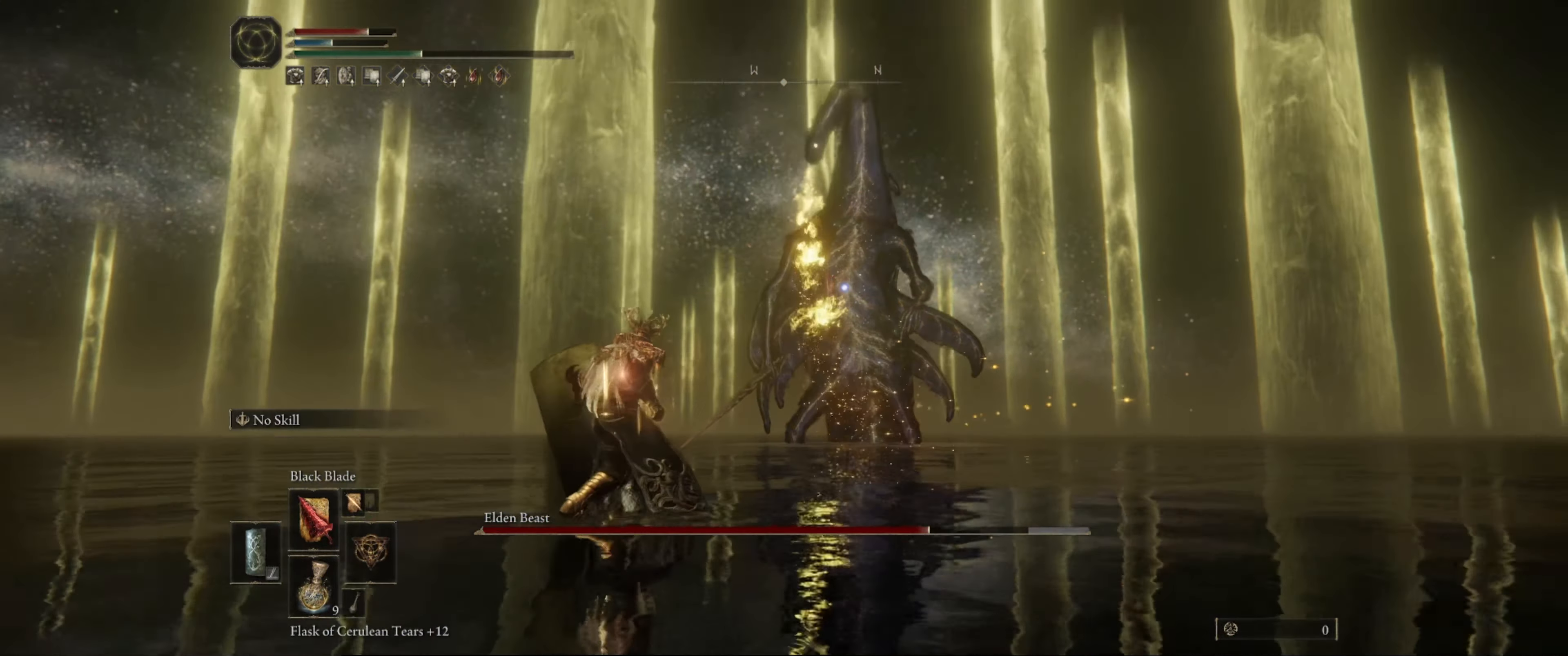
{"buttons": [], "left_stick": "down-left", "right_stick": "center", "events": []}
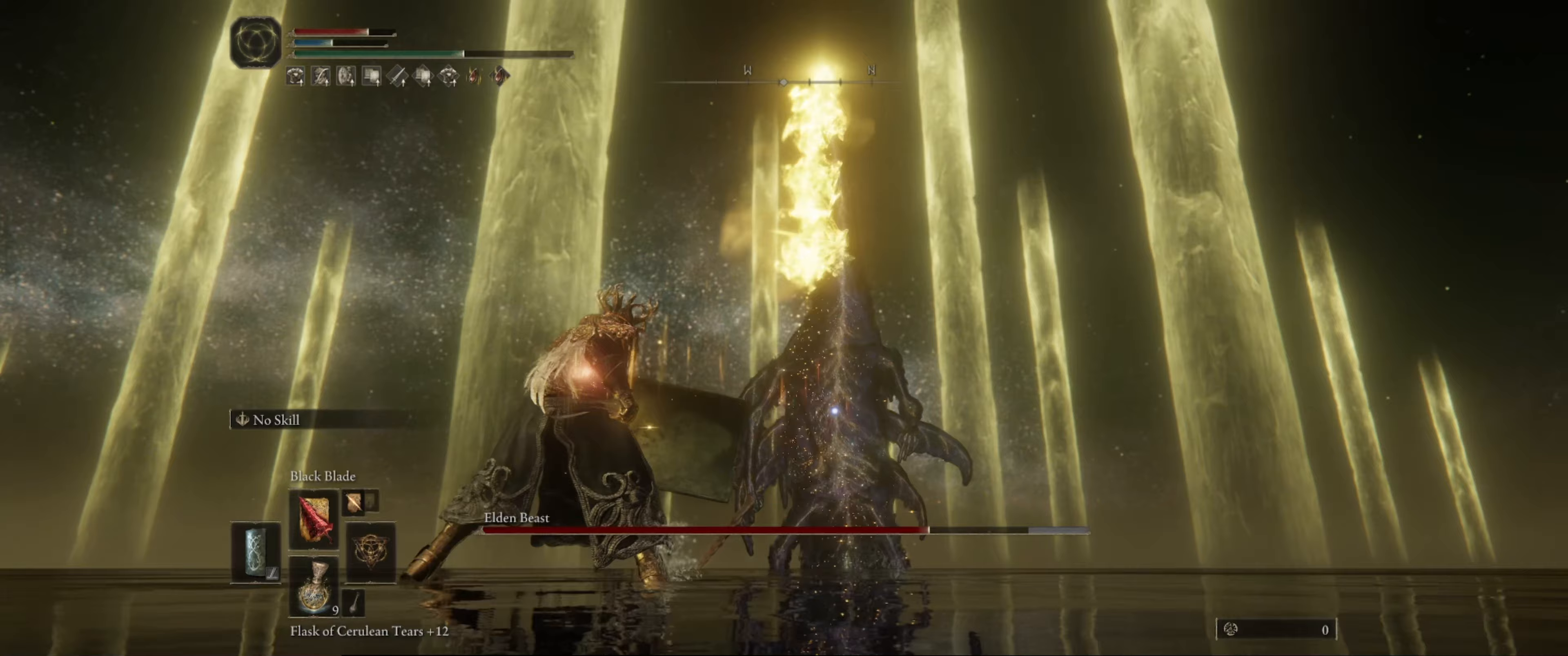
{"buttons": ["L1"], "left_stick": "down-left", "right_stick": "center", "events": [[83, "L1", "down"], [217, "L1", "up"], [450, "L1", "down"]]}
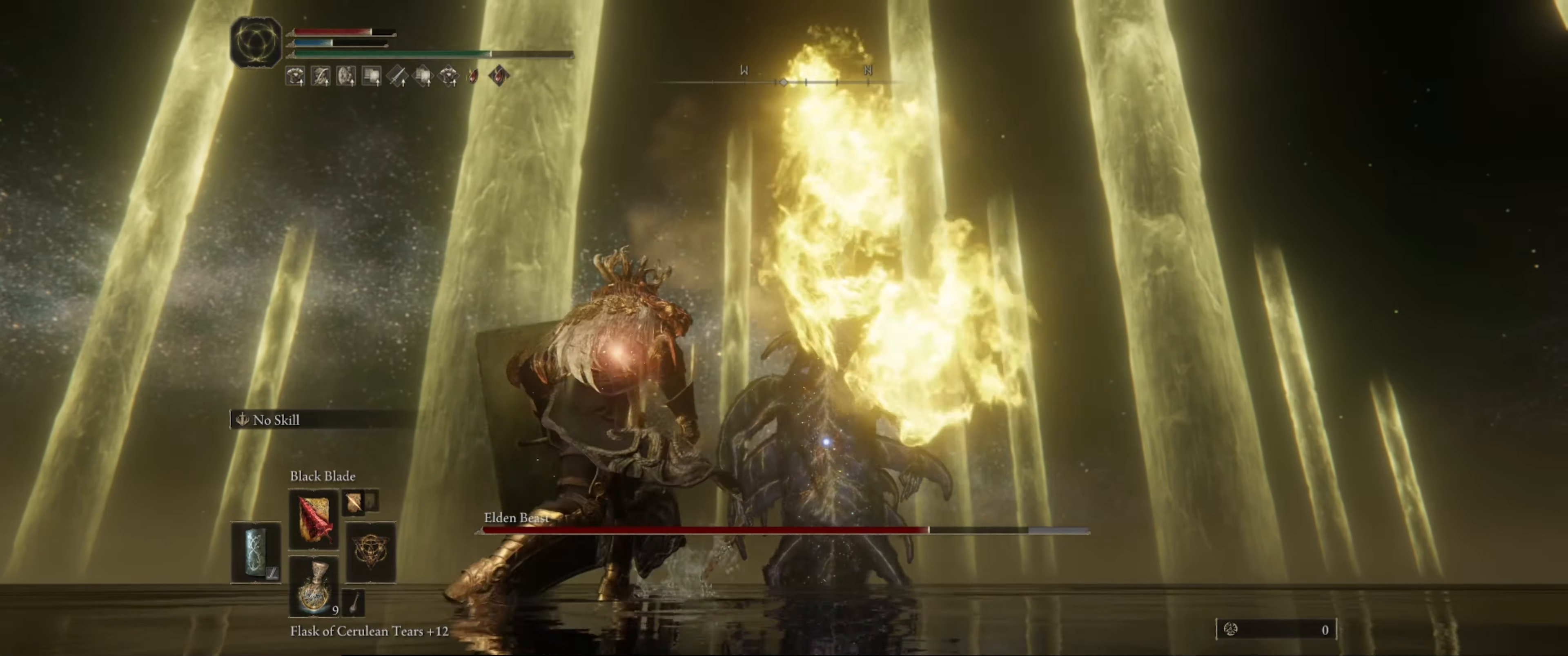
{"buttons": ["L1"], "left_stick": "down-left", "right_stick": "center", "events": []}
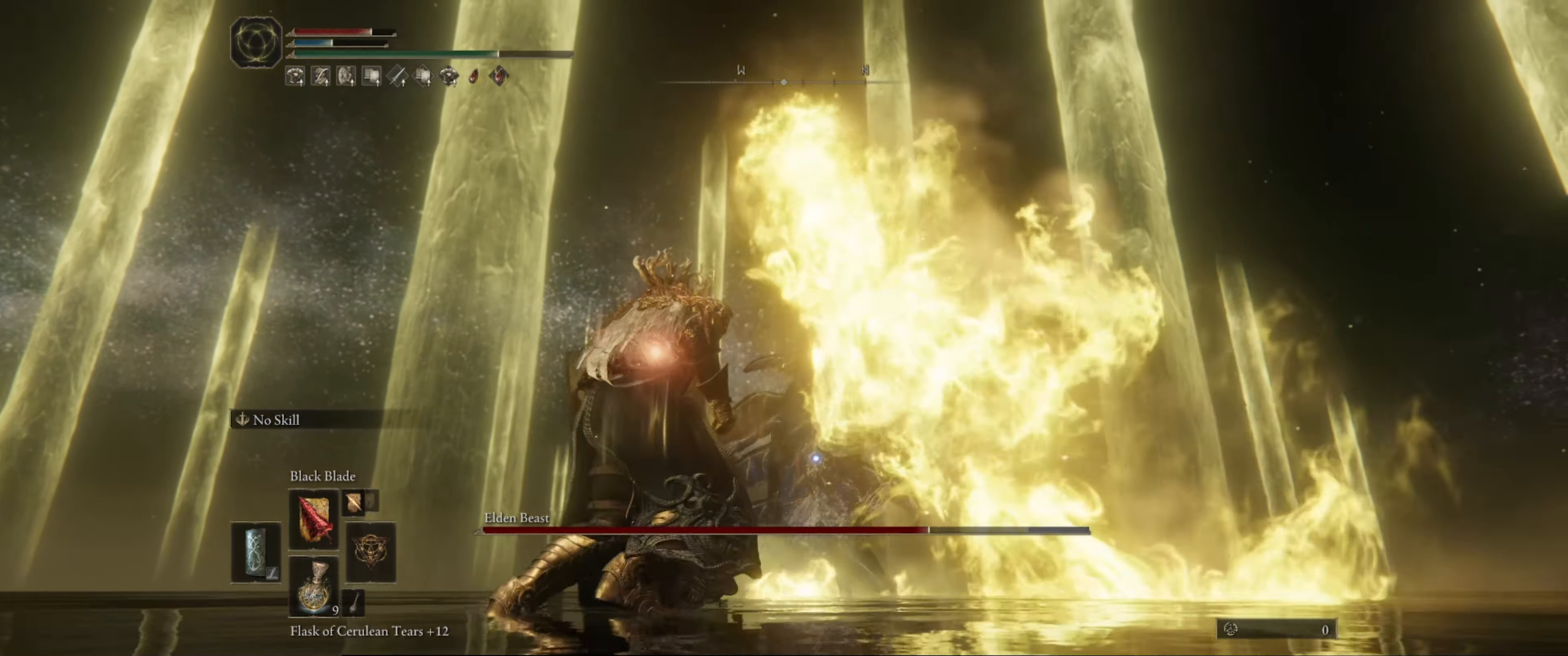
{"buttons": ["L1"], "left_stick": "down-left", "right_stick": "center", "events": []}
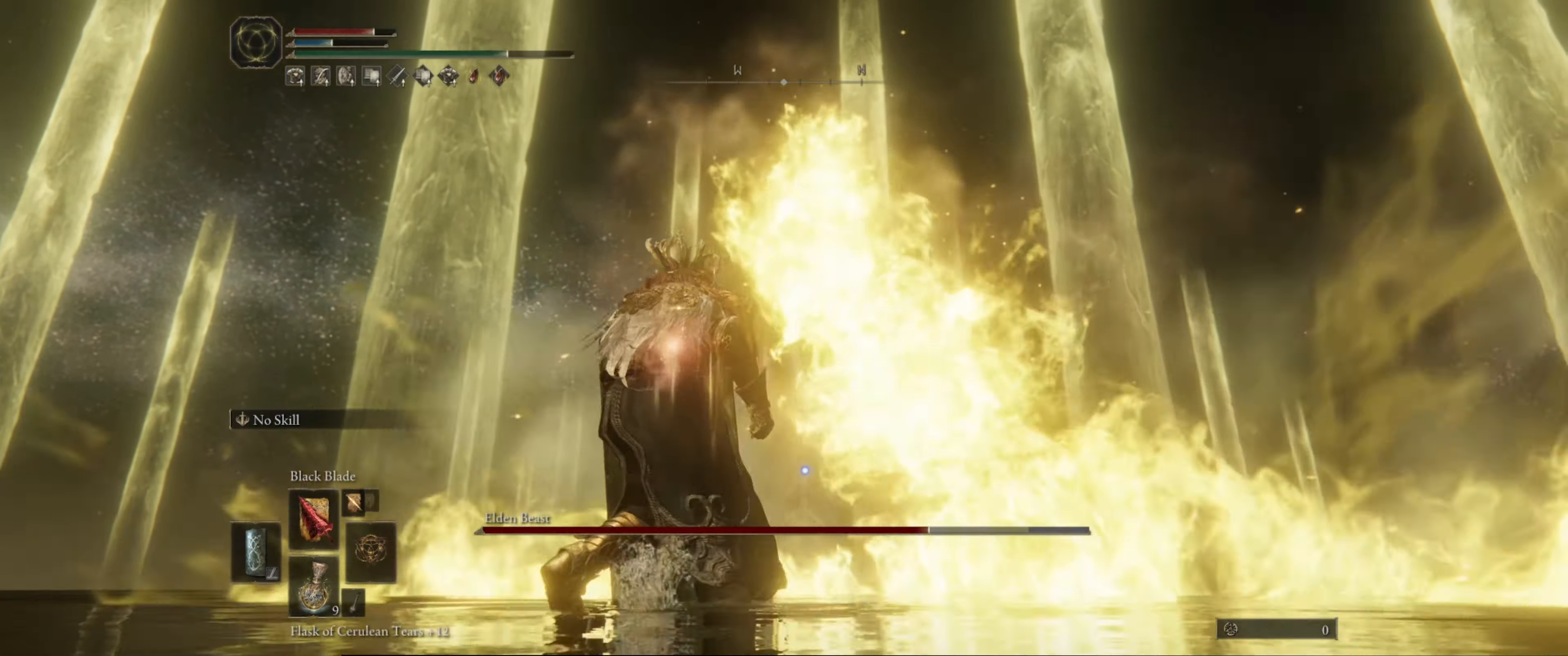
{"buttons": ["L1"], "left_stick": "down-left", "right_stick": "center", "events": []}
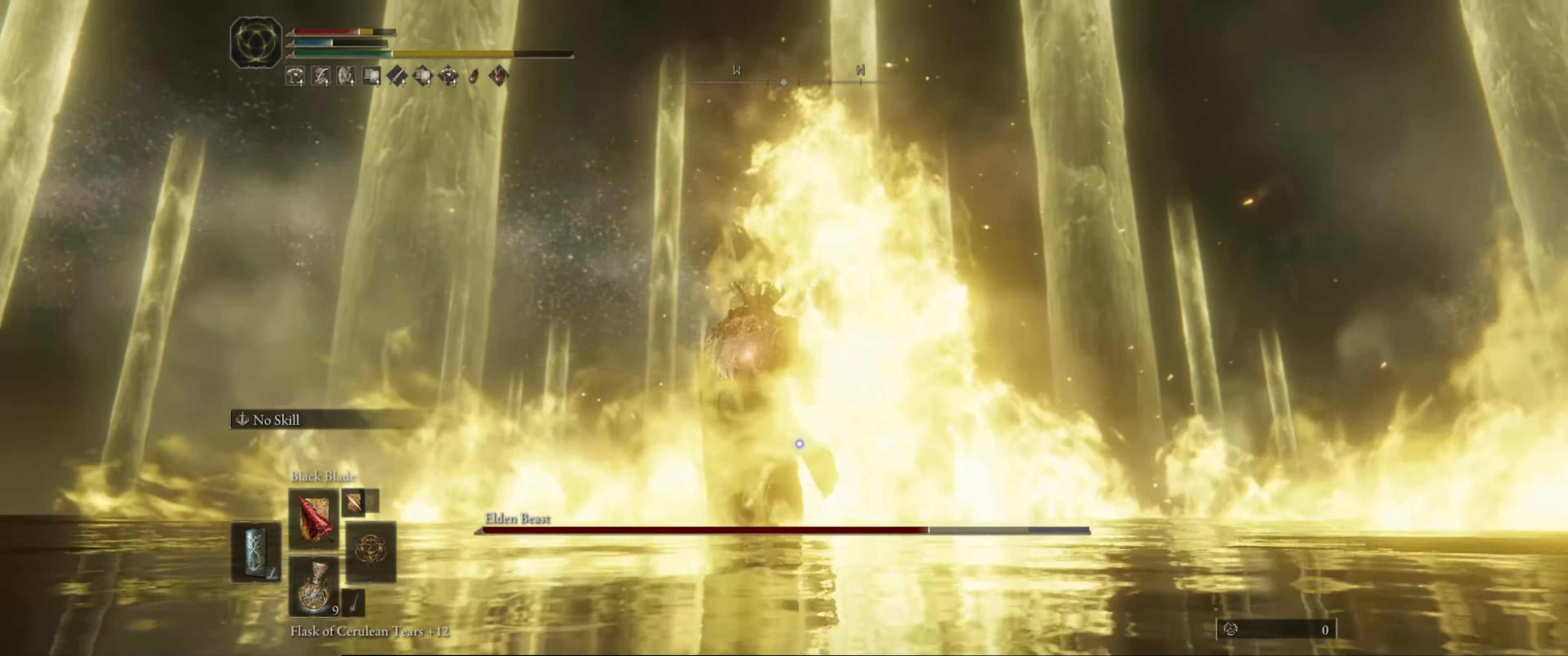
{"buttons": ["L1"], "left_stick": "down-left", "right_stick": "center", "events": []}
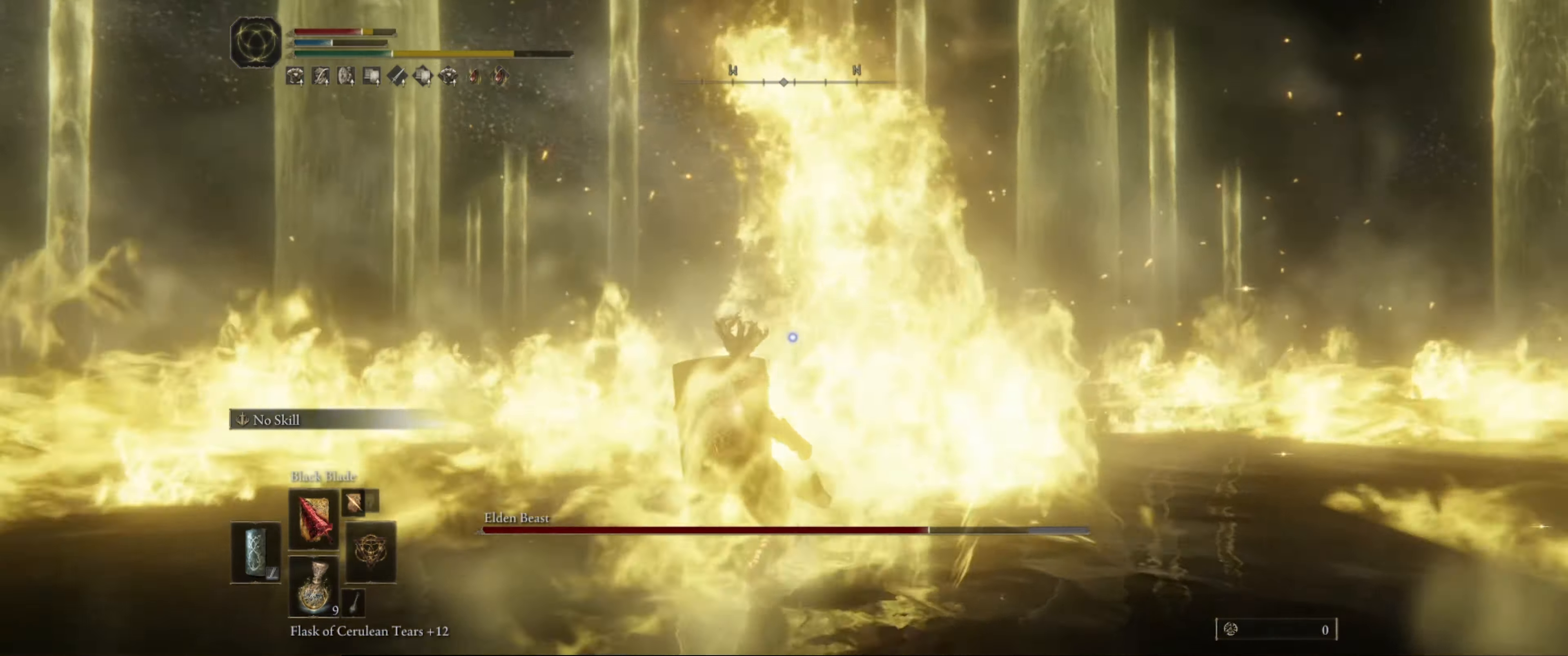
{"buttons": ["L1"], "left_stick": "down", "right_stick": "center", "events": [[317, "left_stick", "down"]]}
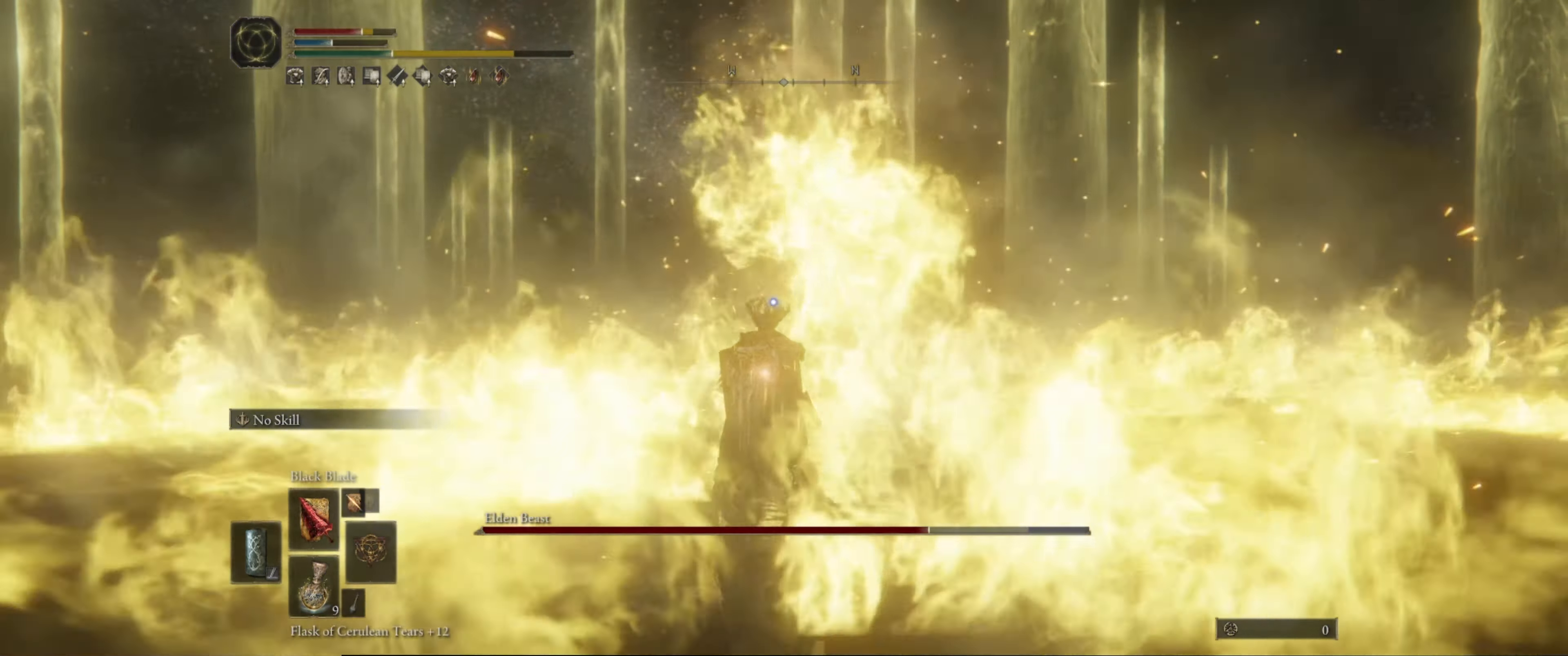
{"buttons": ["L1"], "left_stick": "down", "right_stick": "center", "events": []}
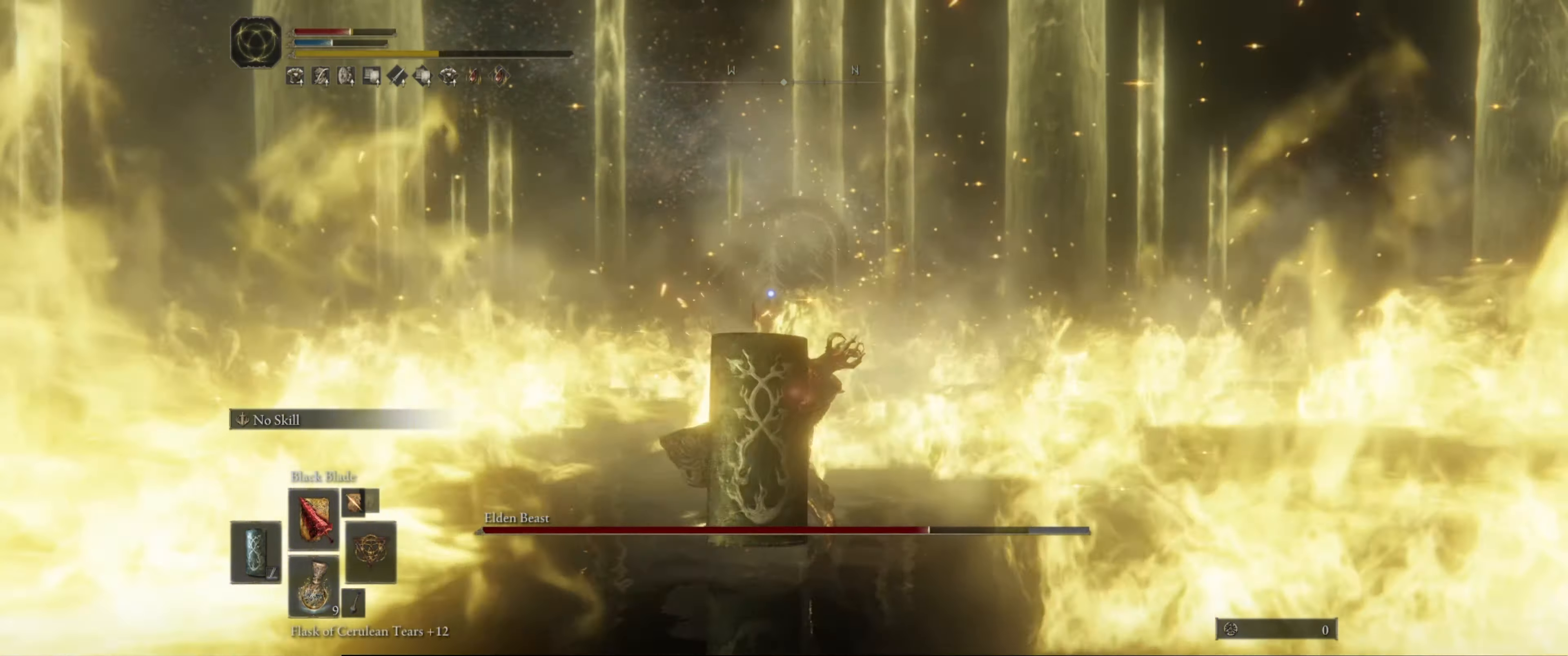
{"buttons": ["L1"], "left_stick": "down", "right_stick": "center", "events": []}
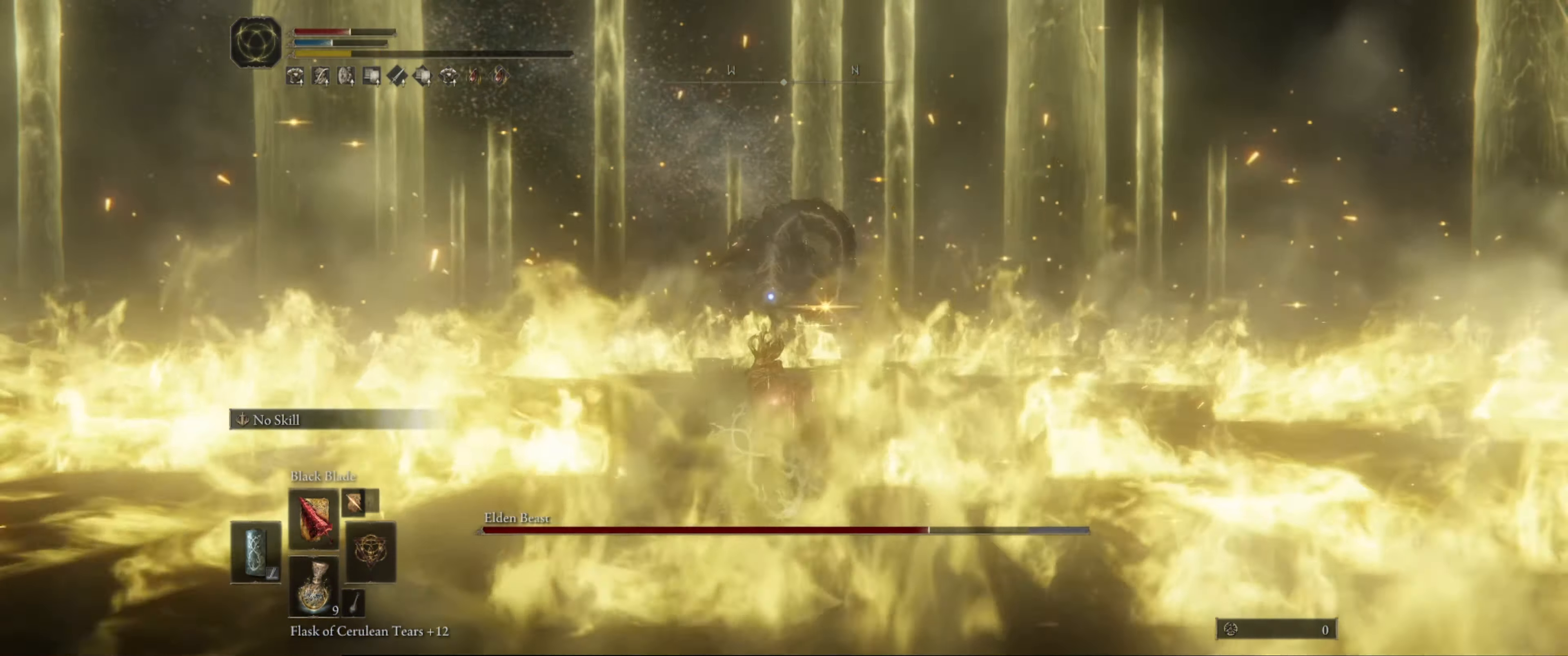
{"buttons": ["L1"], "left_stick": "down", "right_stick": "center", "events": []}